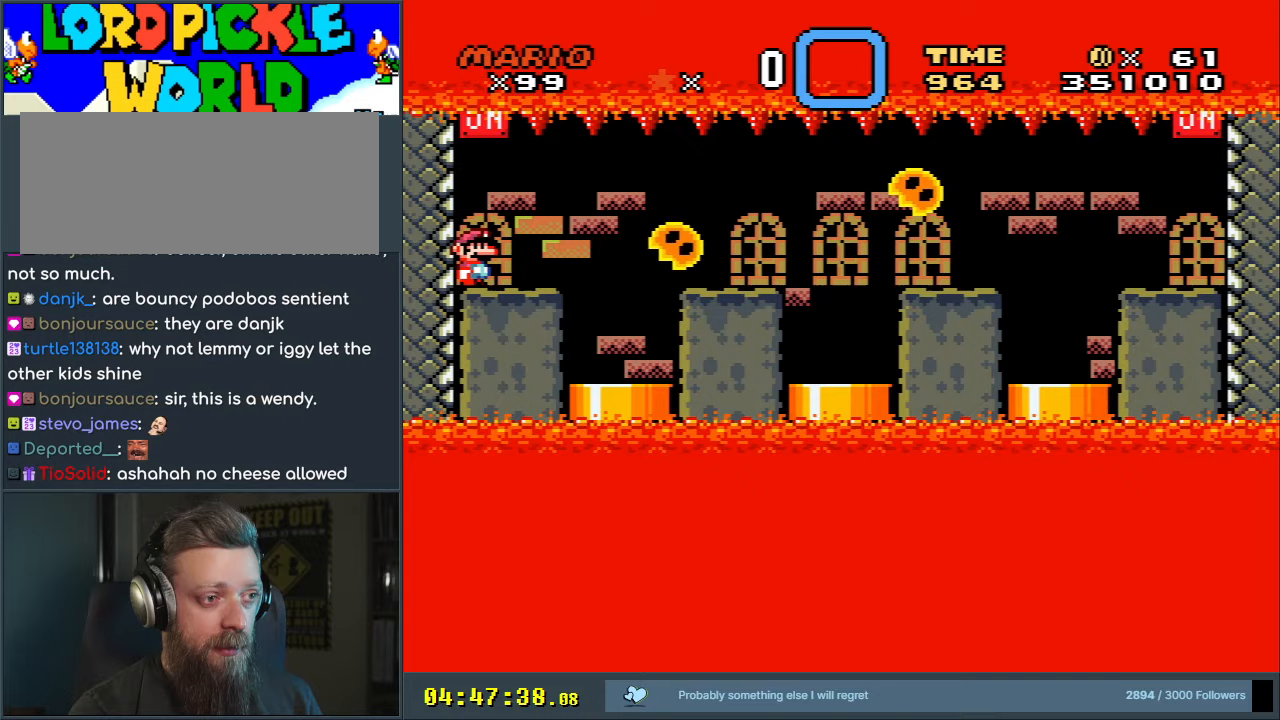
Gameplay with a controller (Nintendo layout); each line is a JSON object with the inputs held at the frame after it. "events" lists button and stick changes between this image and that frame as [ms after this image, input, new state], when the widget could be followed in between. Not read: L3 R3.
{"buttons": ["X"], "events": []}
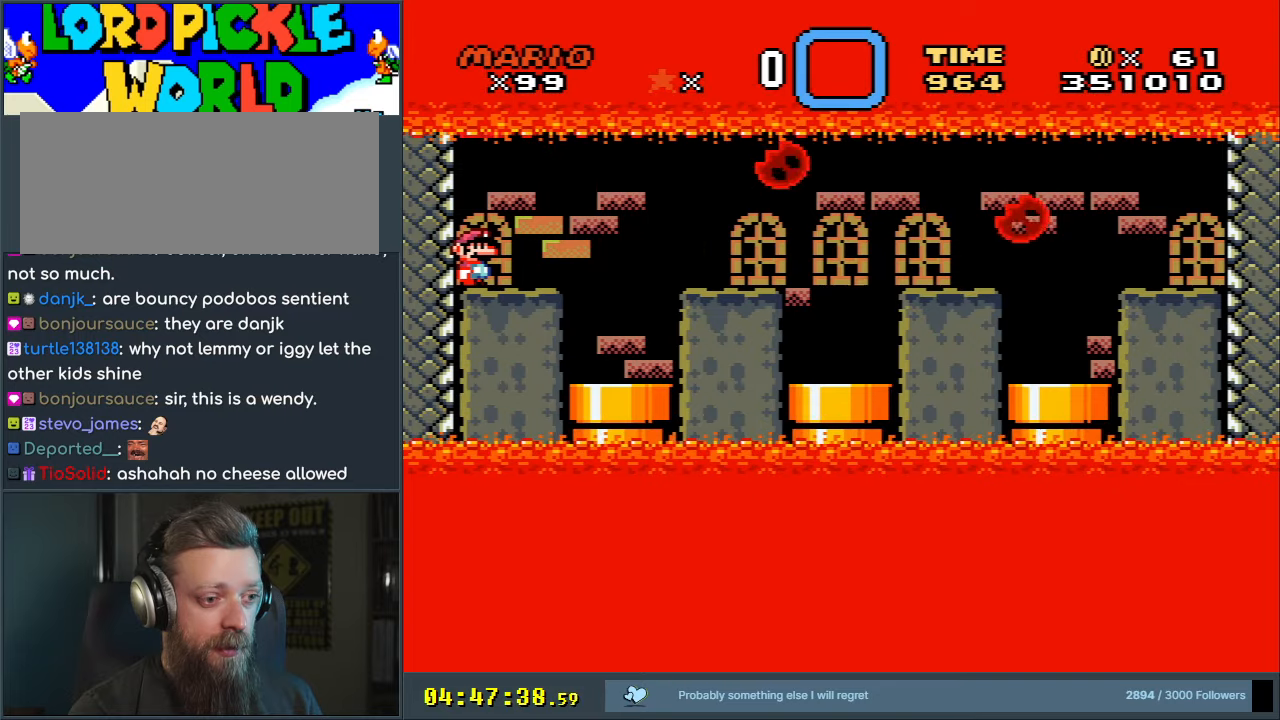
{"buttons": ["A", "X"], "events": [[133, "A", "down"]]}
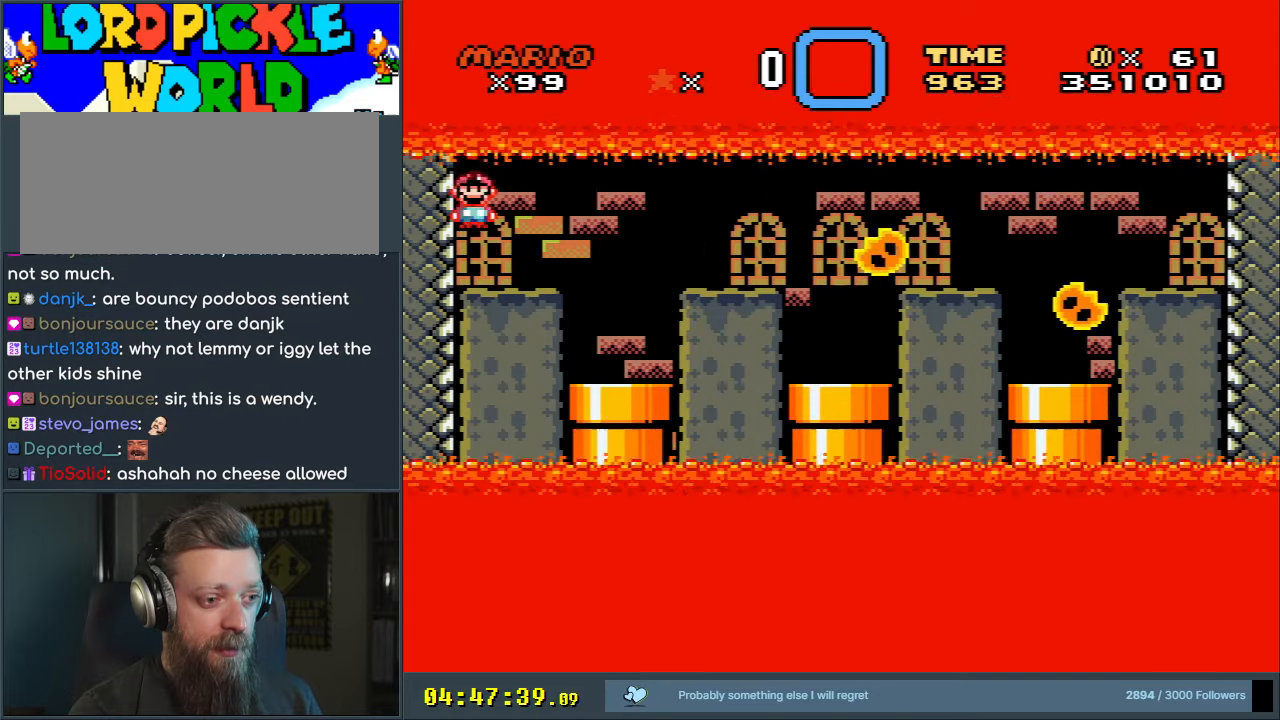
{"buttons": ["A", "X"], "events": []}
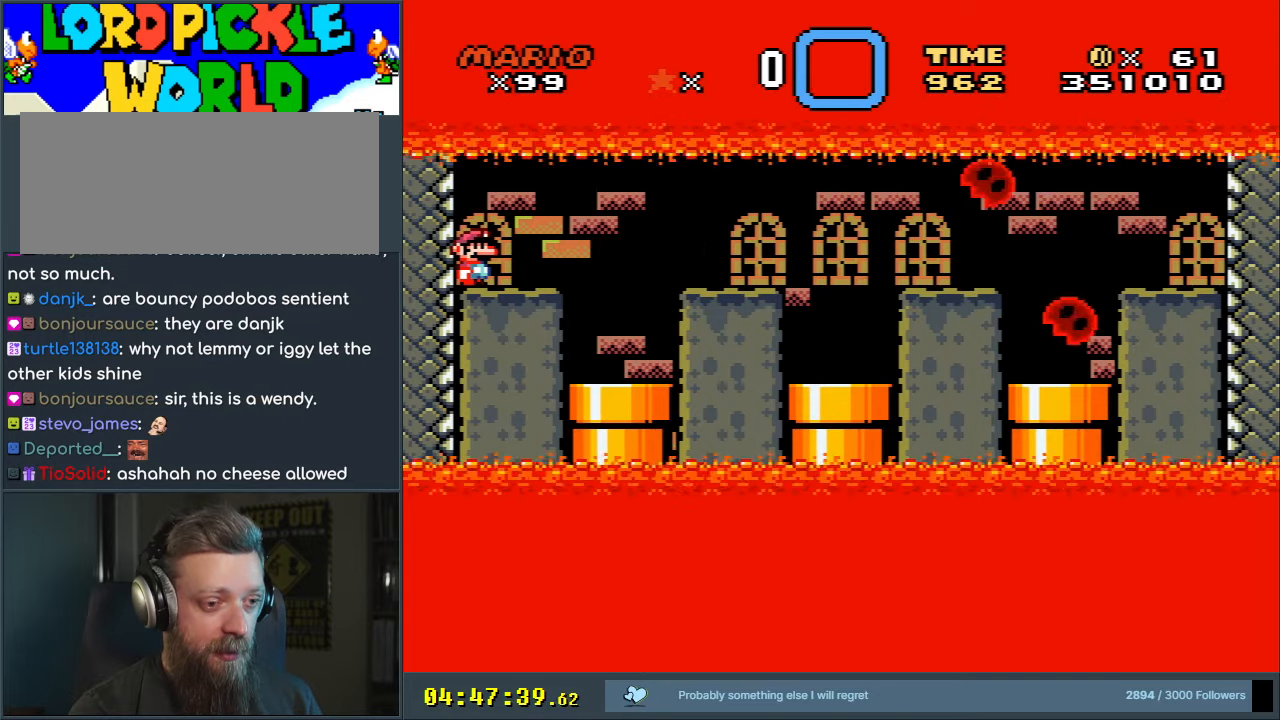
{"buttons": ["A", "X"], "events": []}
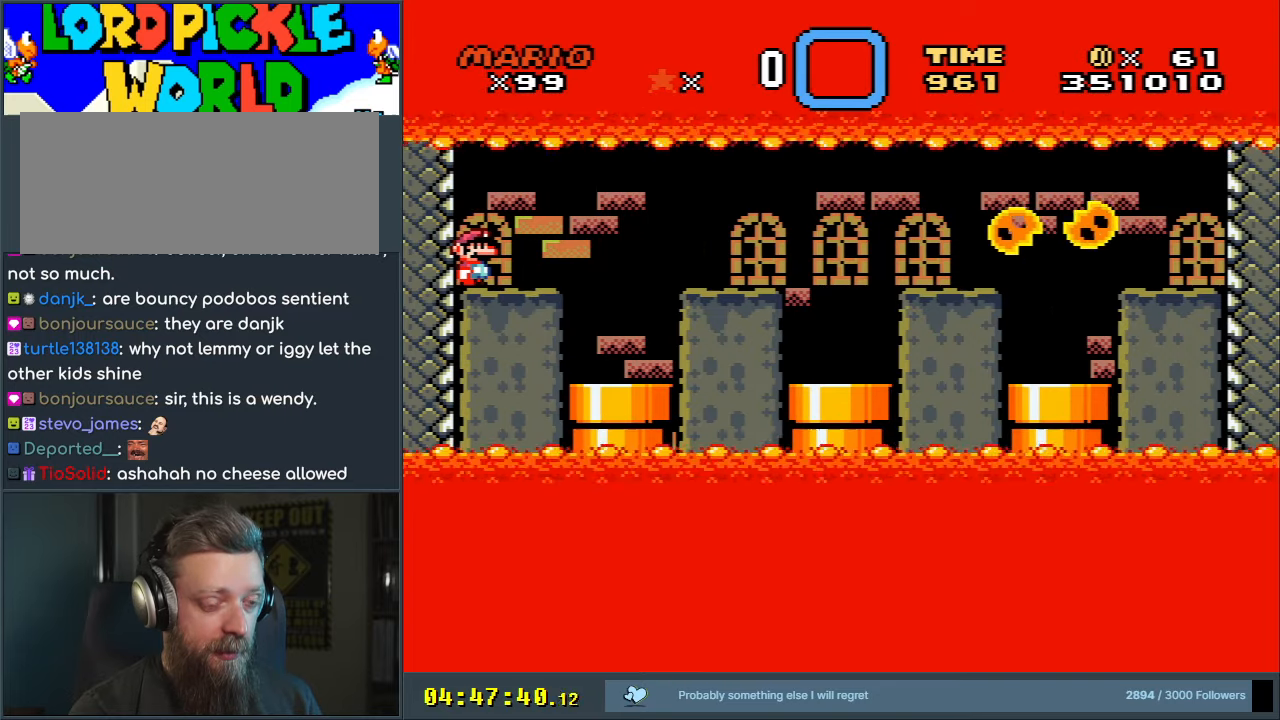
{"buttons": ["A", "X"], "events": []}
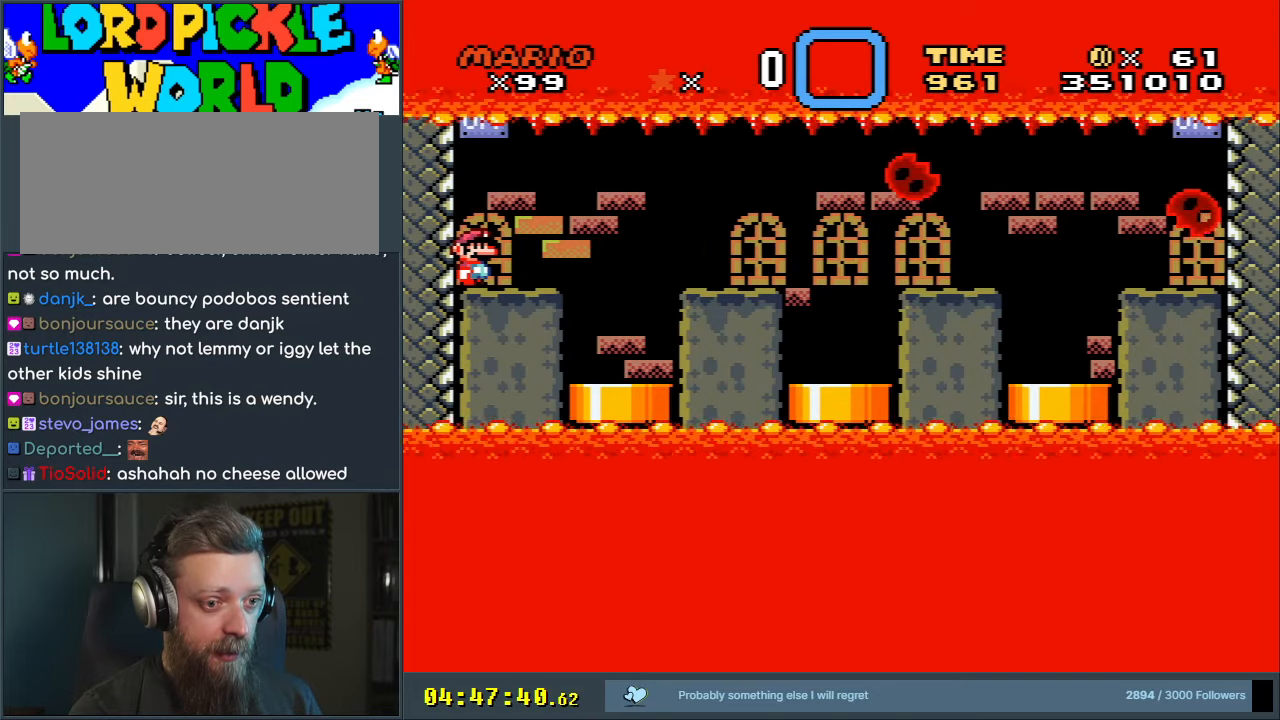
{"buttons": ["A", "X"], "events": []}
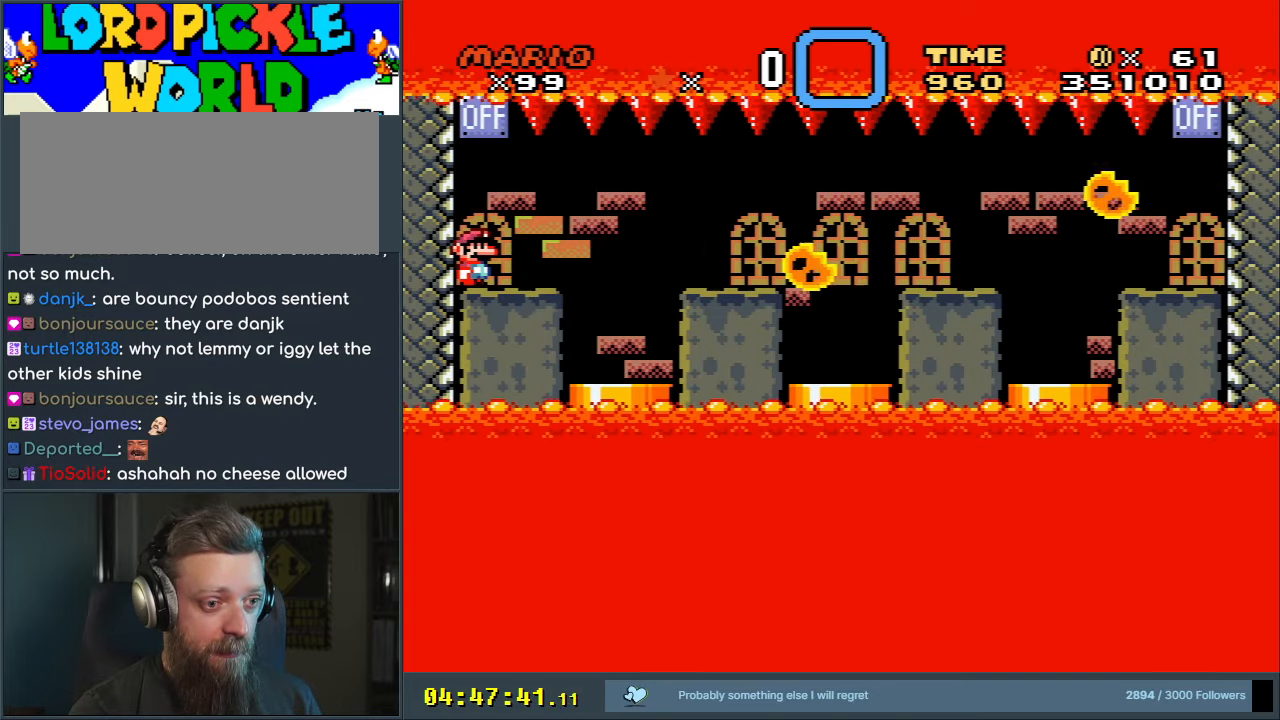
{"buttons": ["A", "X"], "events": []}
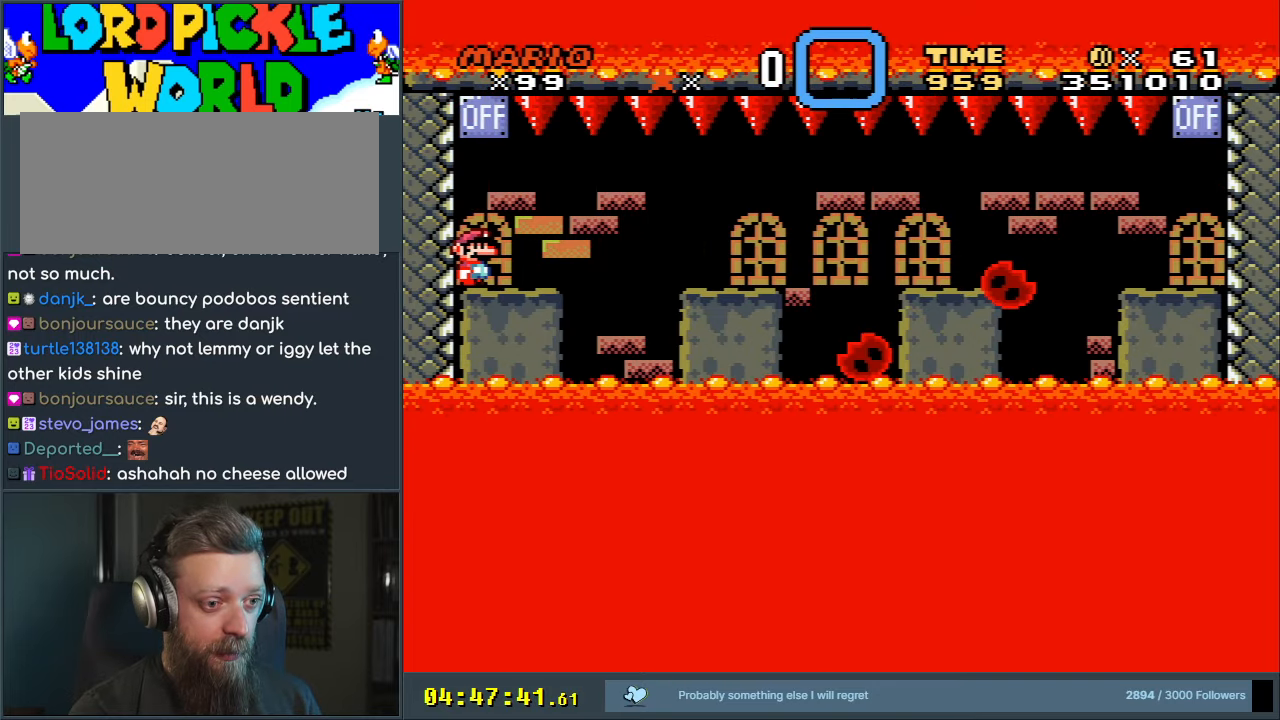
{"buttons": ["A", "X"], "events": []}
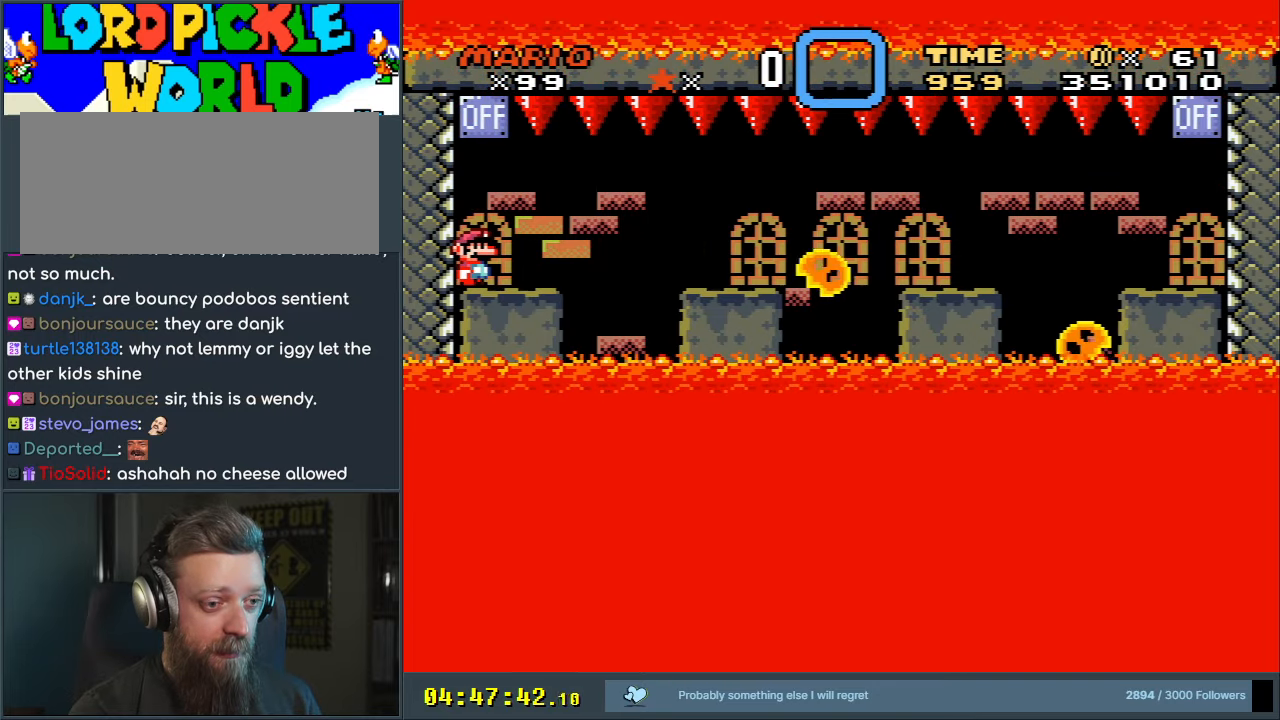
{"buttons": ["A", "X"], "events": []}
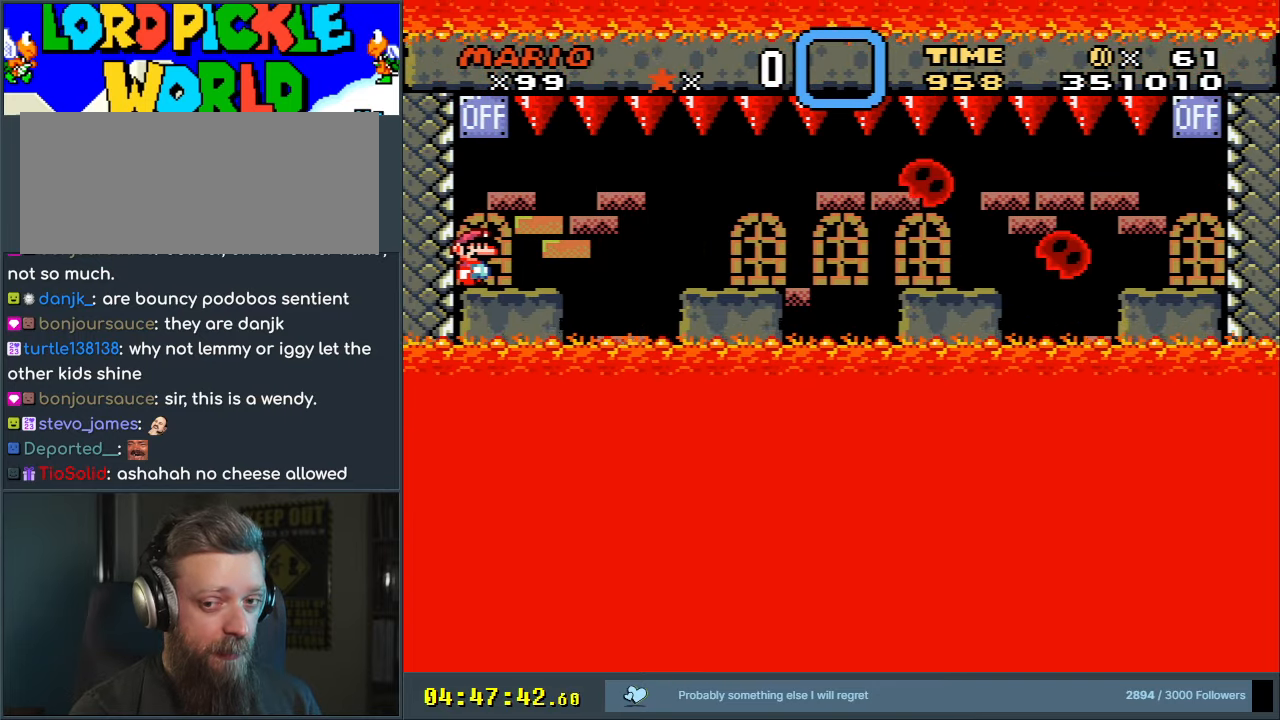
{"buttons": ["A", "X"], "events": []}
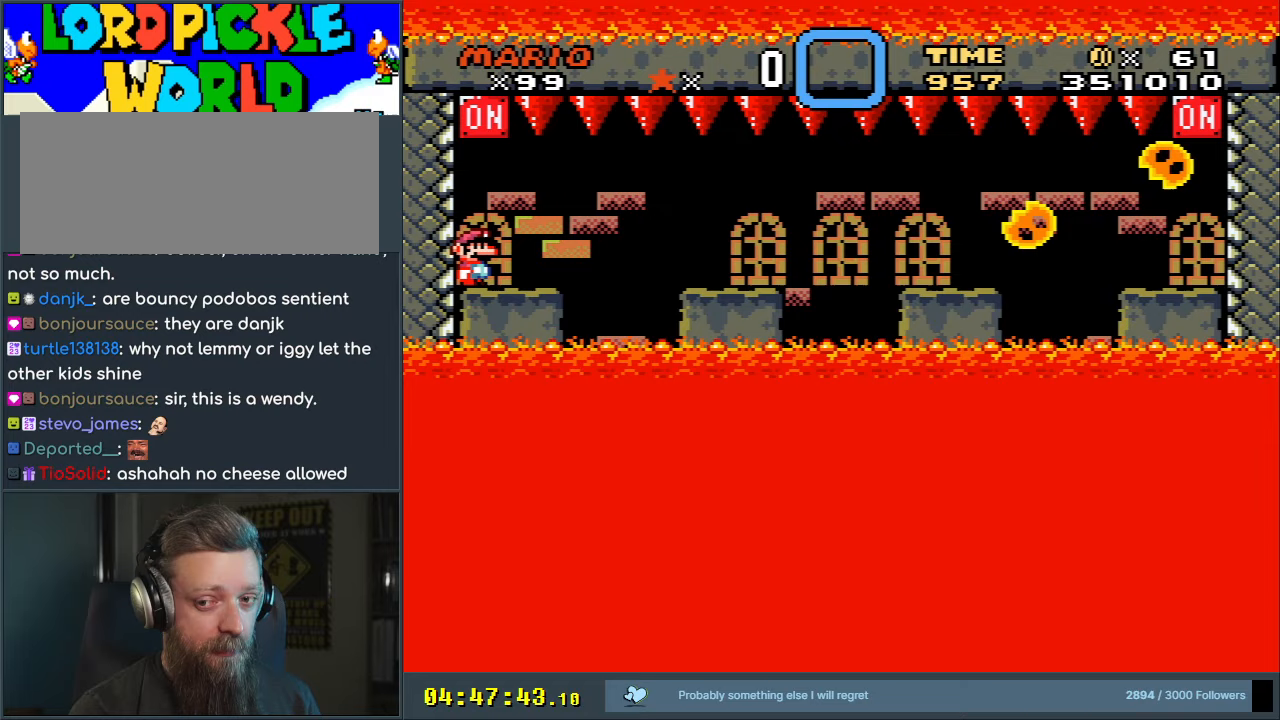
{"buttons": ["A", "X"], "events": []}
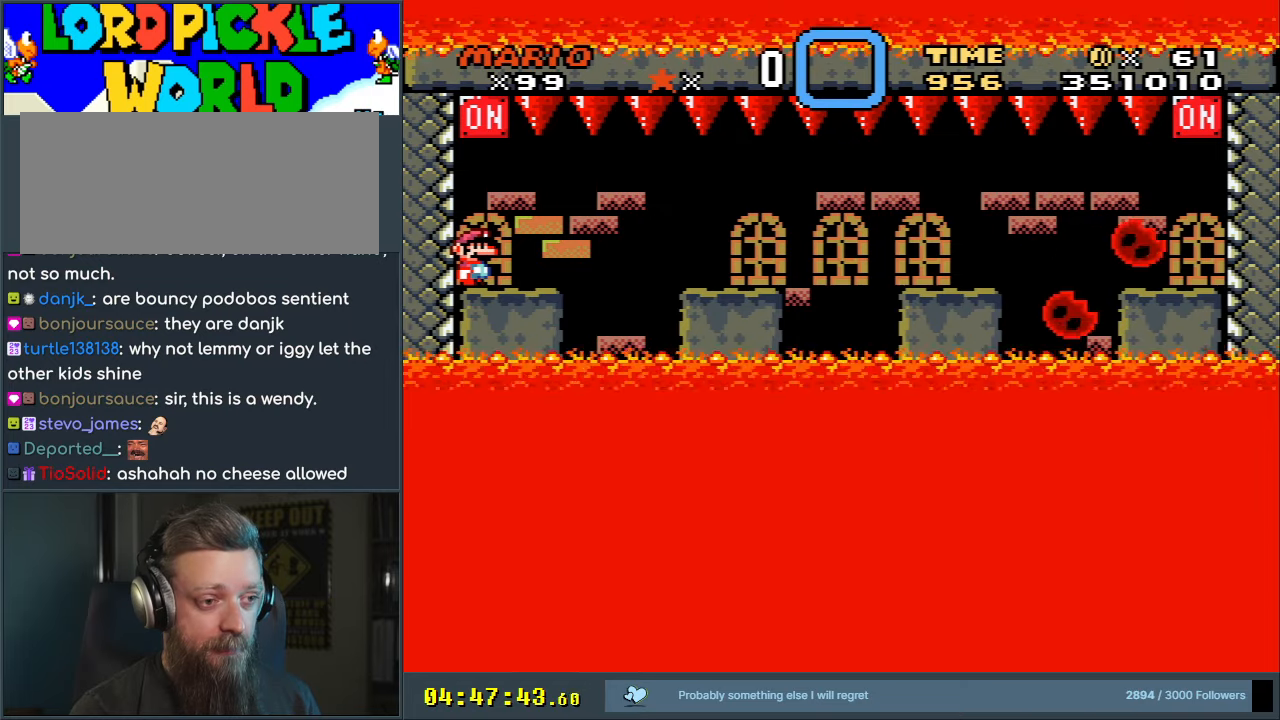
{"buttons": ["X"], "events": [[467, "A", "up"]]}
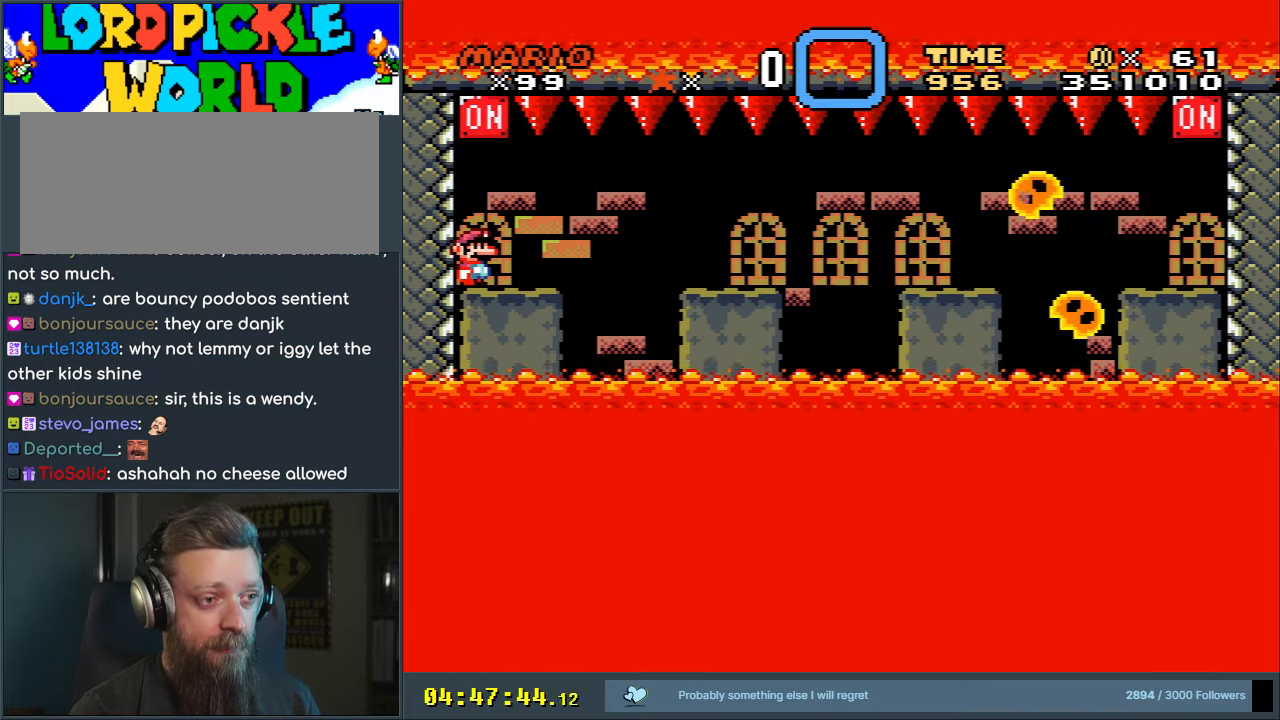
{"buttons": ["X"], "events": []}
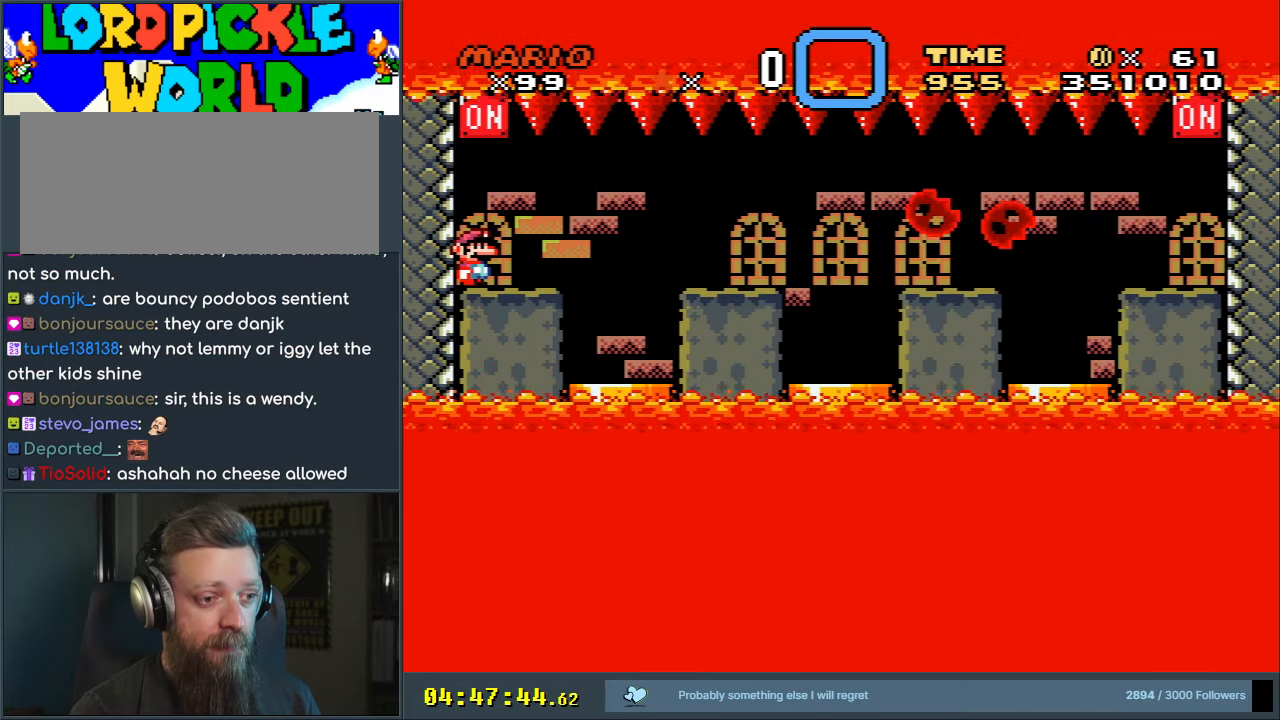
{"buttons": ["X"], "events": []}
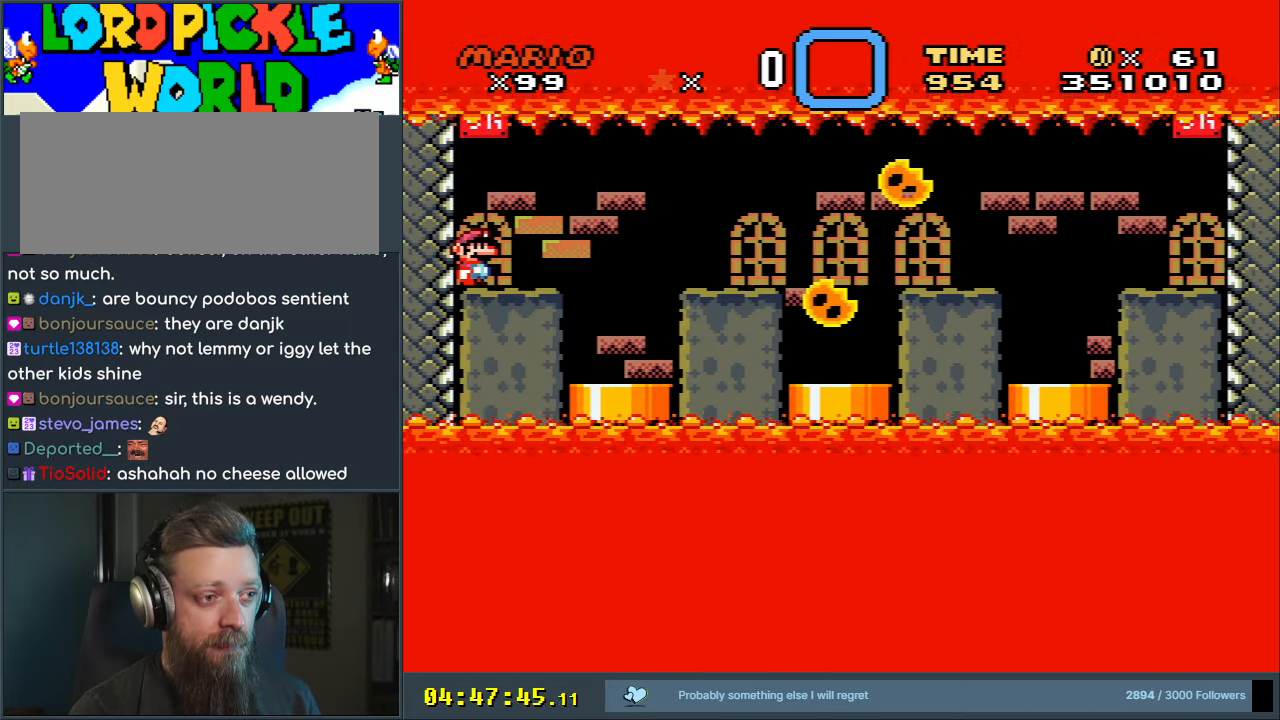
{"buttons": ["X"], "events": []}
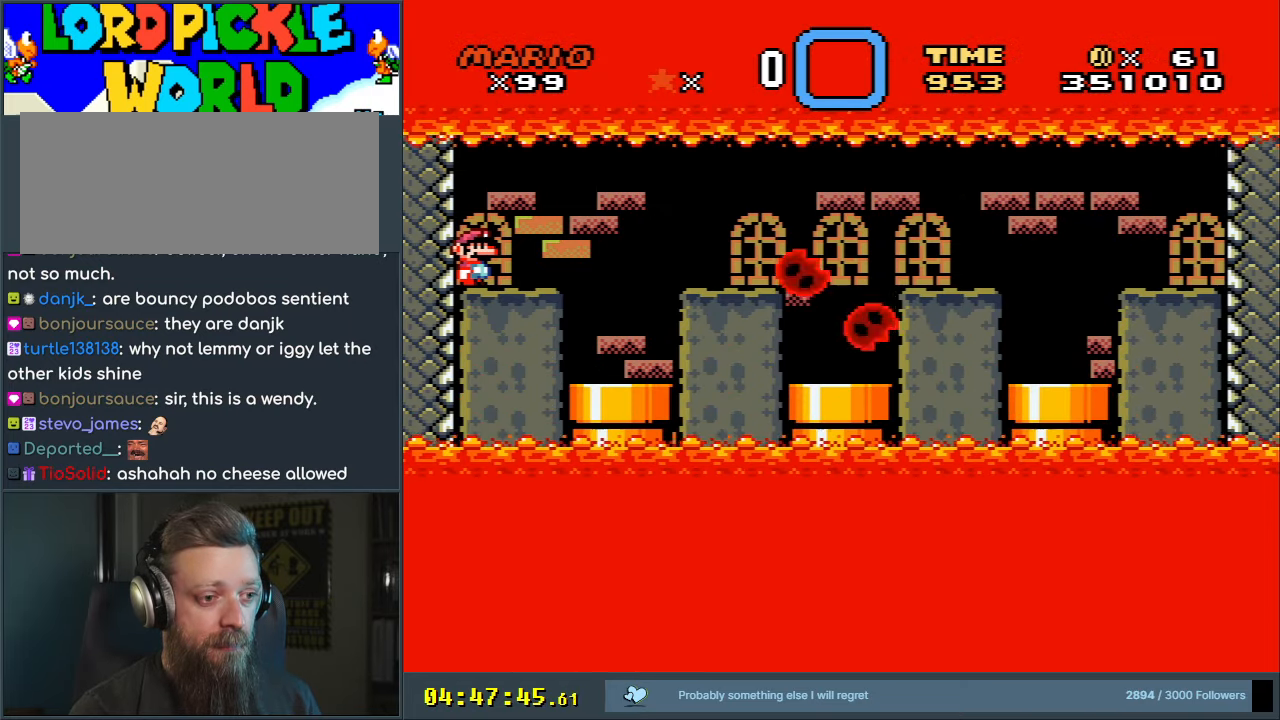
{"buttons": ["A", "X"], "events": [[33, "A", "down"]]}
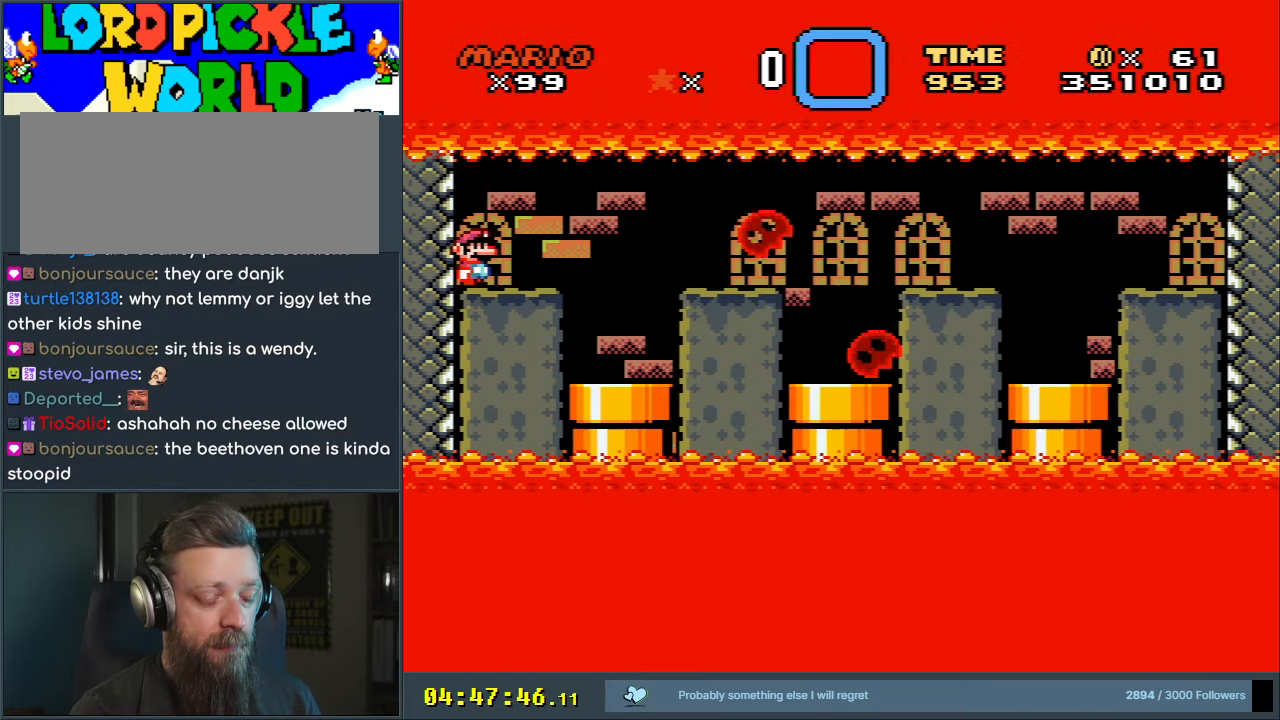
{"buttons": ["A", "X"], "events": []}
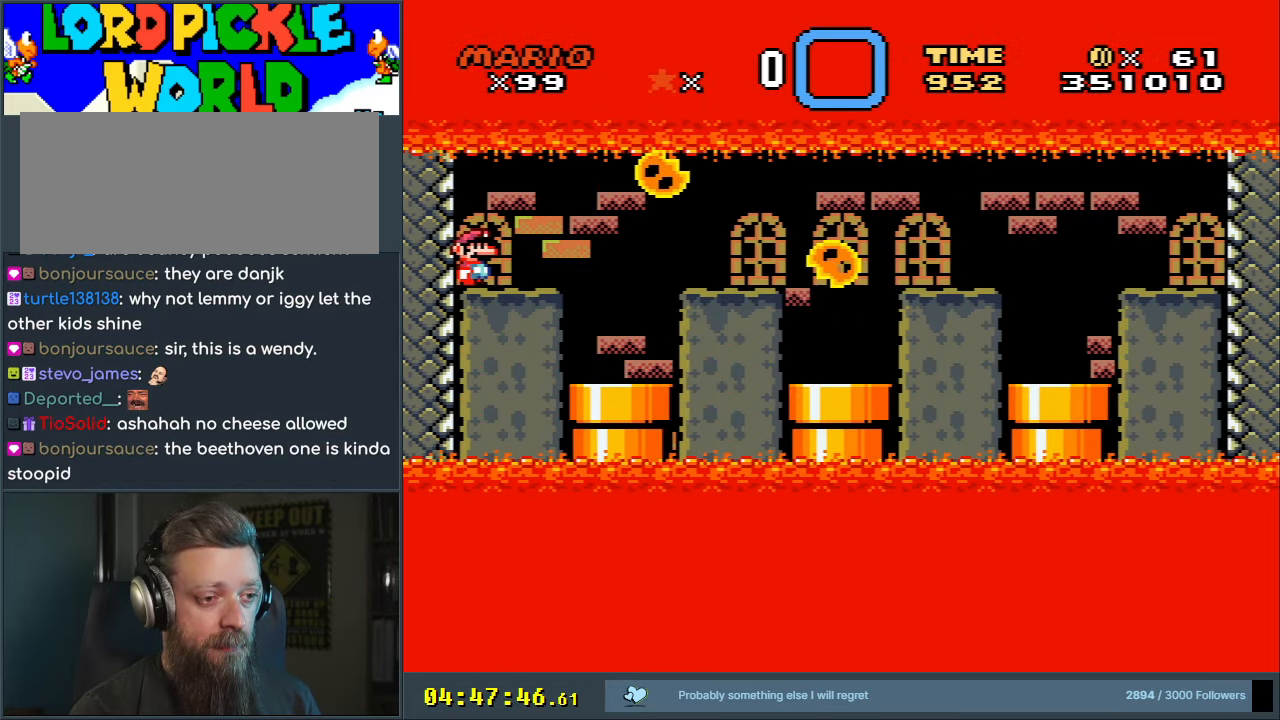
{"buttons": ["A", "X"], "events": []}
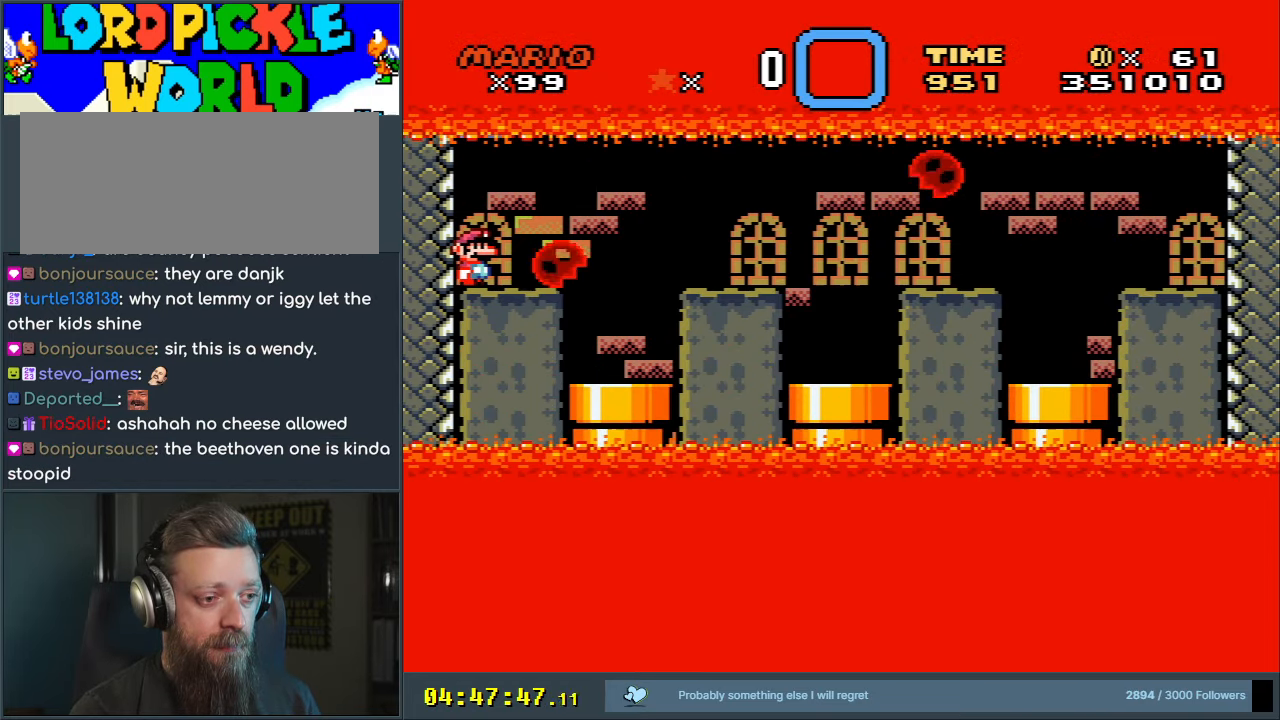
{"buttons": ["A", "X"], "events": []}
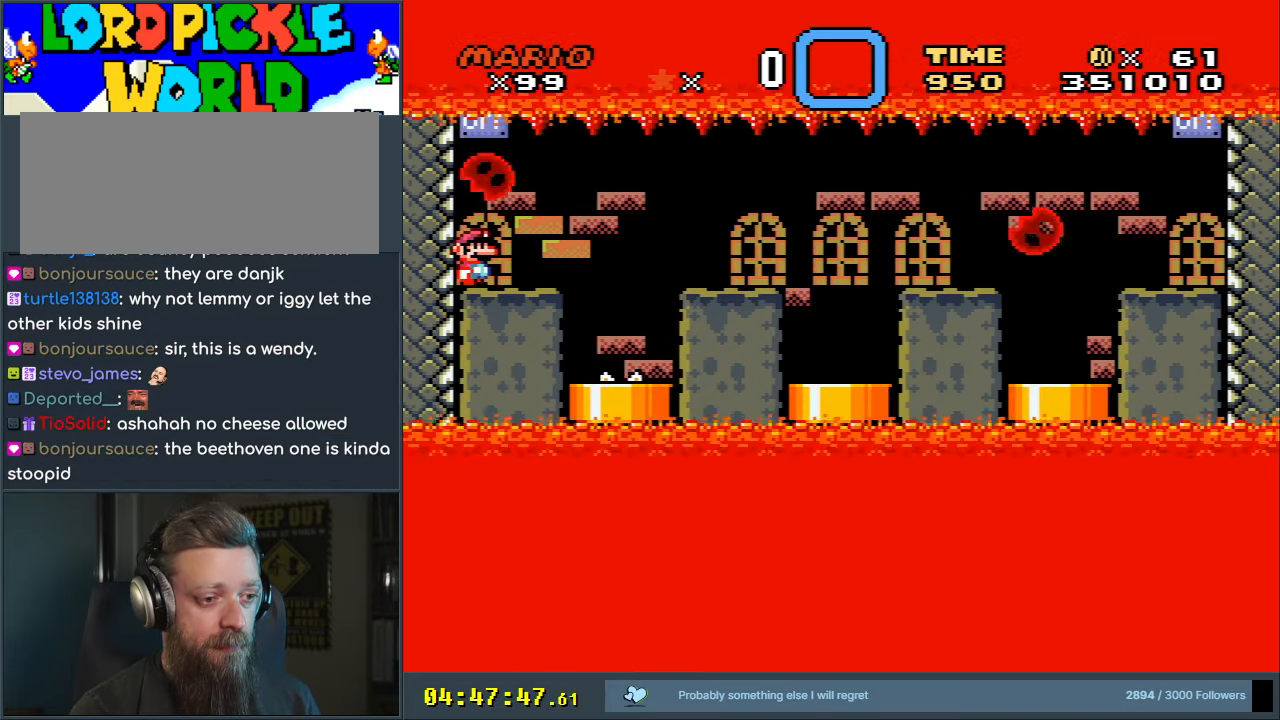
{"buttons": ["A", "X"], "events": []}
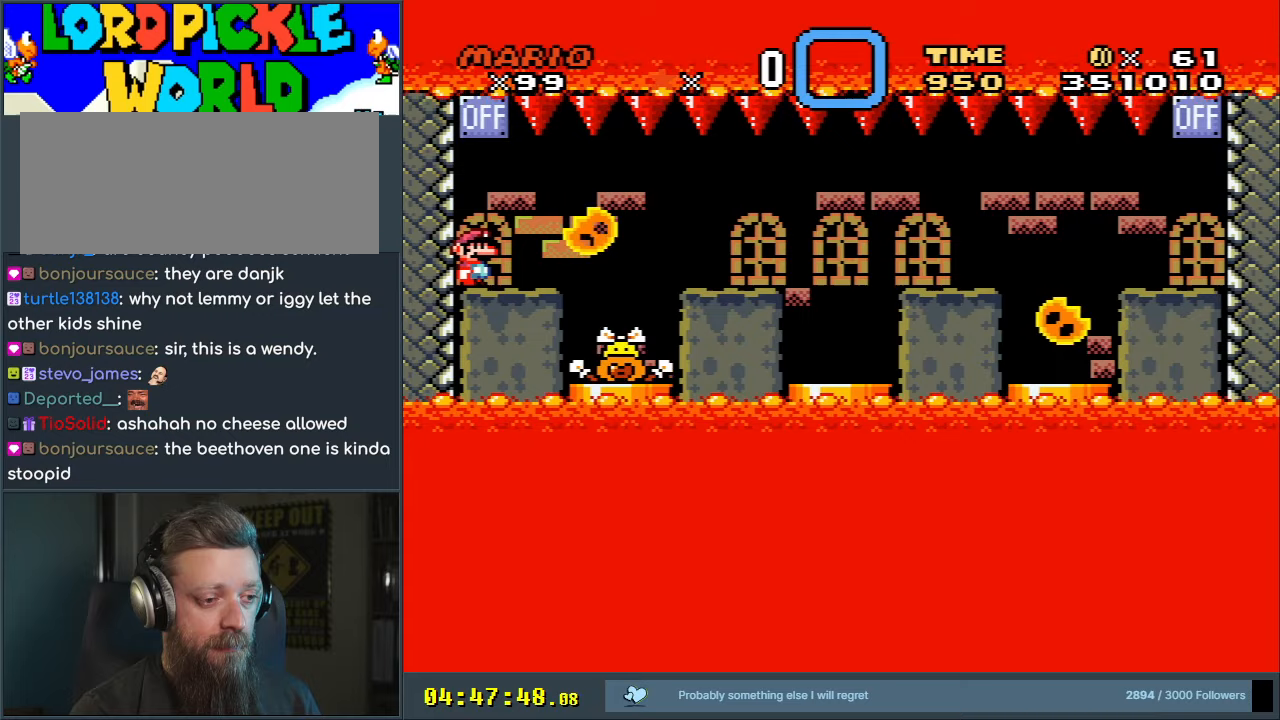
{"buttons": ["A", "X"], "events": []}
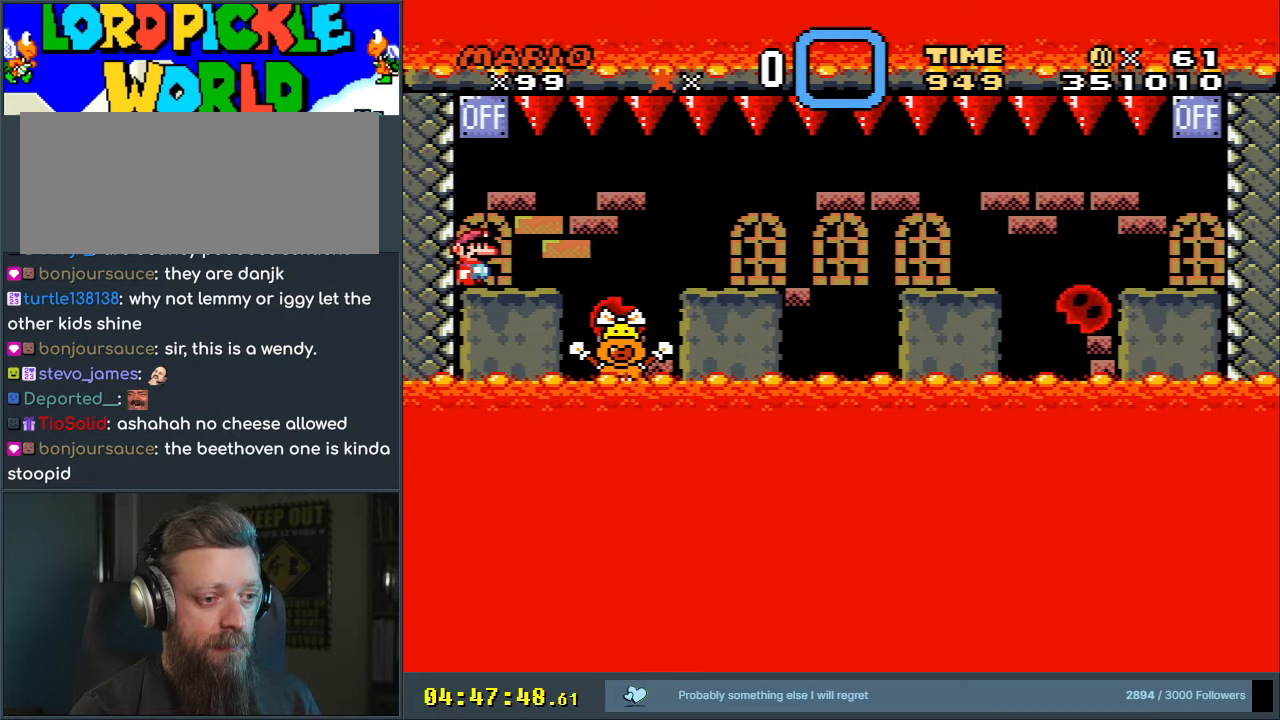
{"buttons": ["A", "X"], "events": []}
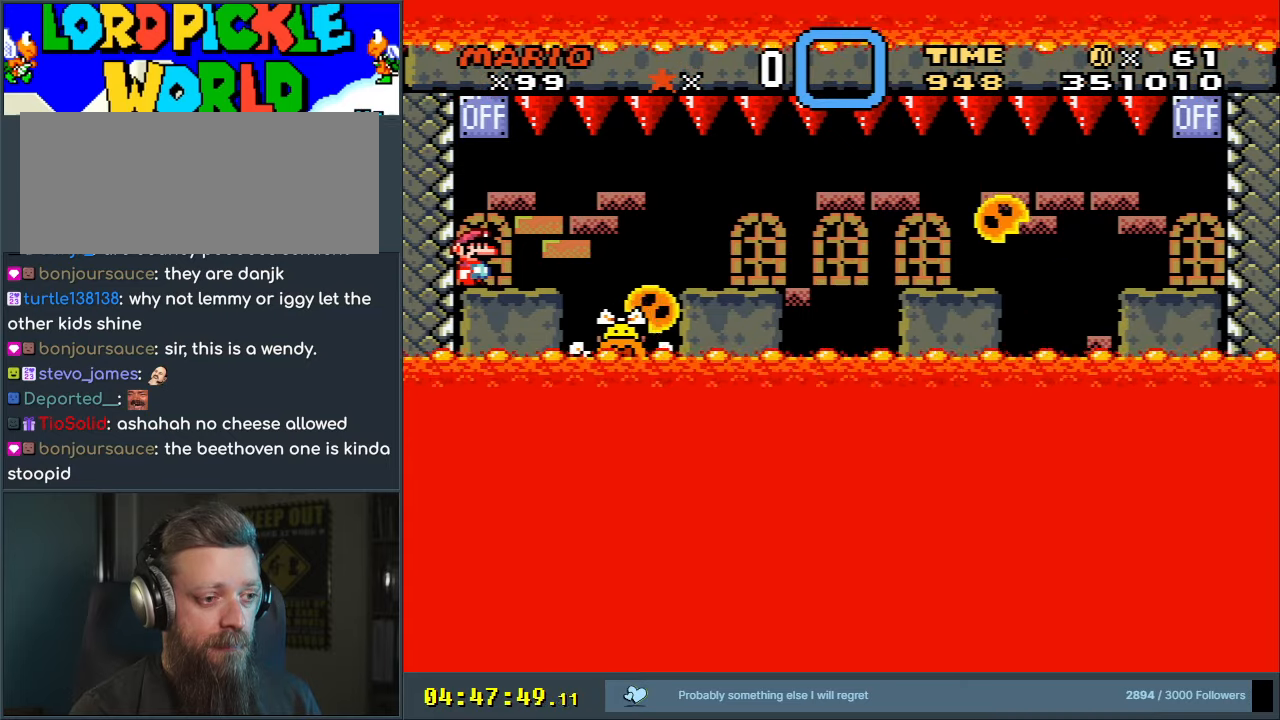
{"buttons": ["A", "X"], "events": []}
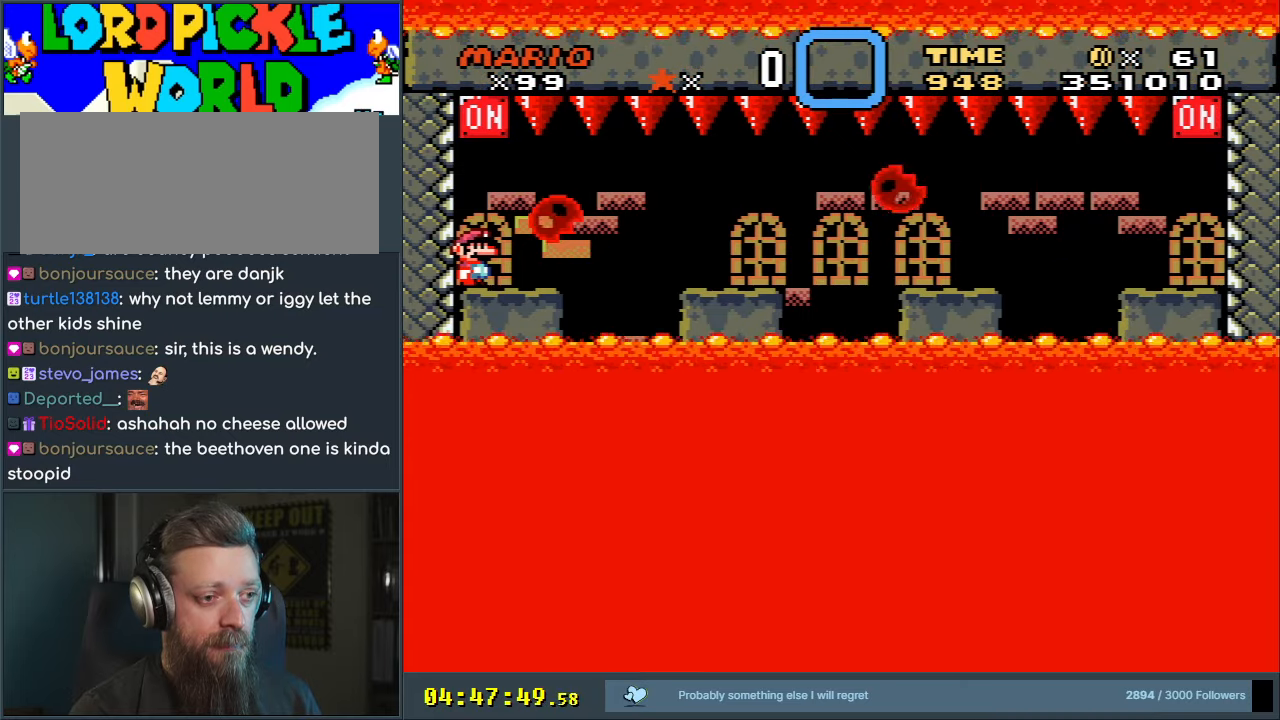
{"buttons": ["A", "X"], "events": []}